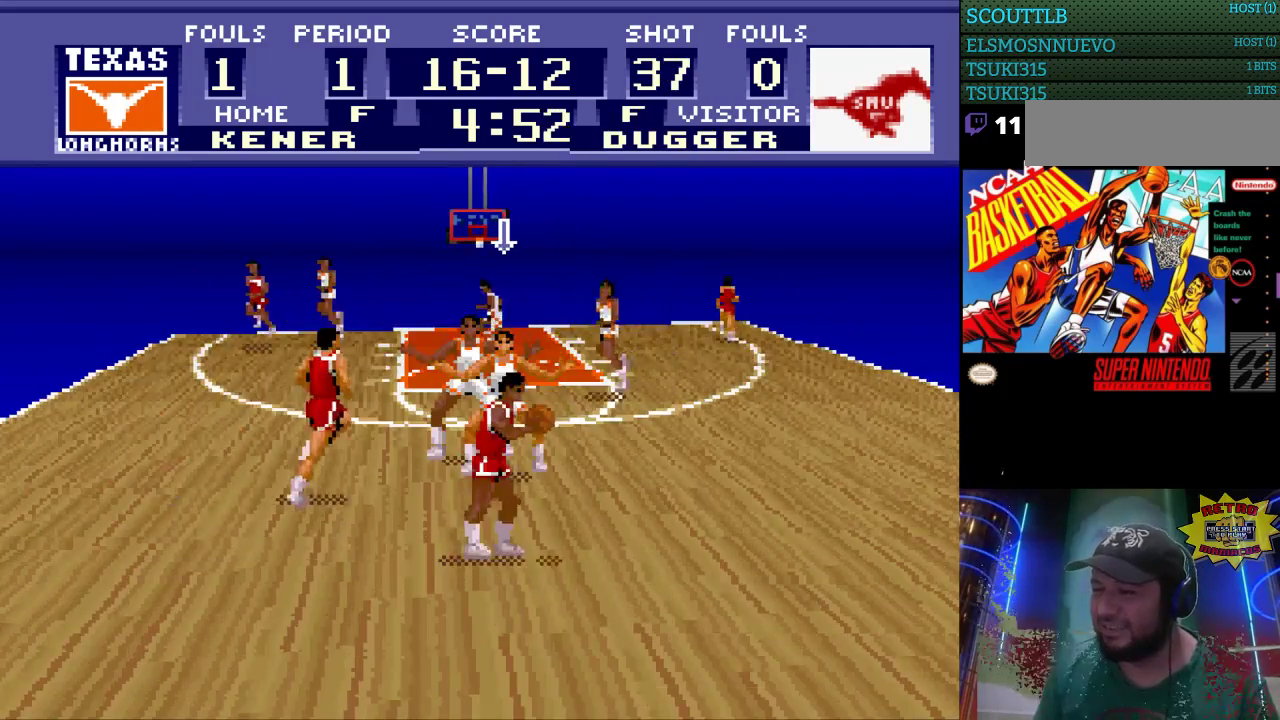
Gameplay with a controller (Nintendo layout); each line is a JSON object with the inputs held at the frame after it. "events" lists button and stick changes between this image and that frame as [ms after this image, input, new state], when the widget could be followed in between. Not read: L3 R3.
{"buttons": ["DPAD_UP", "DPAD_RIGHT"], "events": [[133, "DPAD_LEFT", "down"], [200, "DPAD_LEFT", "up"], [300, "DPAD_RIGHT", "down"], [300, "DPAD_UP", "down"]]}
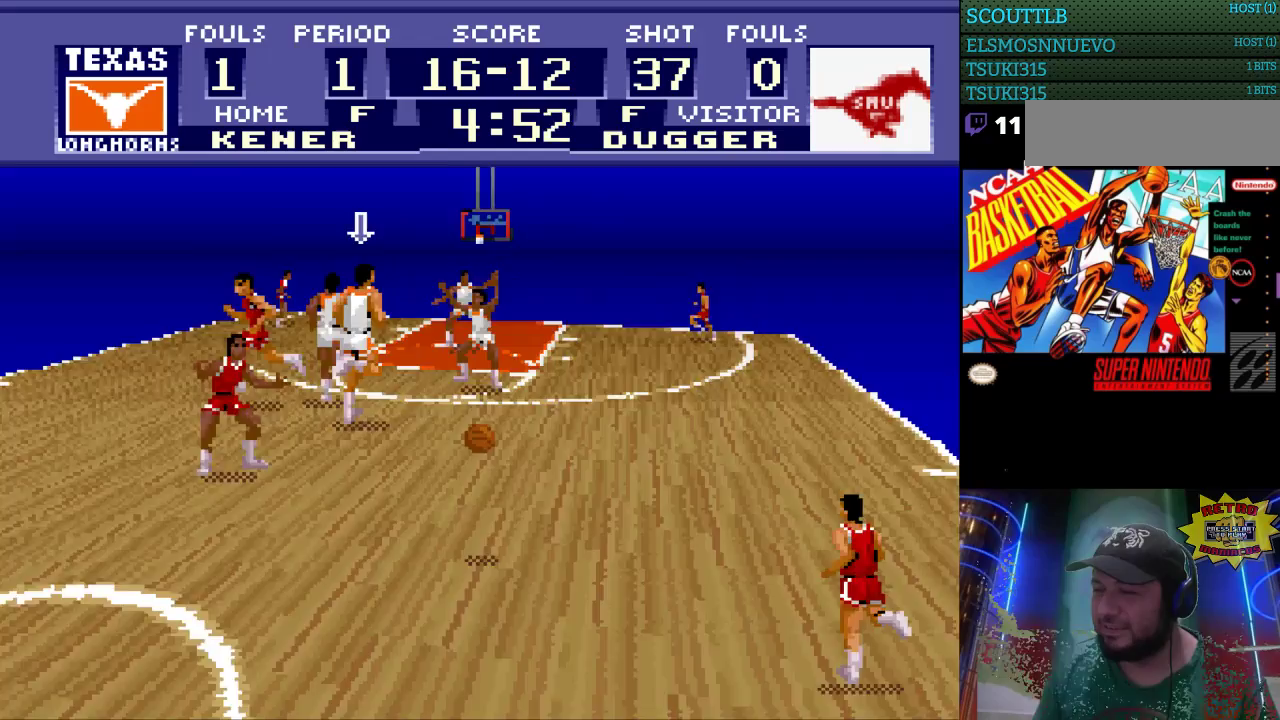
{"buttons": ["DPAD_UP", "DPAD_RIGHT"], "events": [[33, "DPAD_UP", "up"], [333, "DPAD_UP", "down"]]}
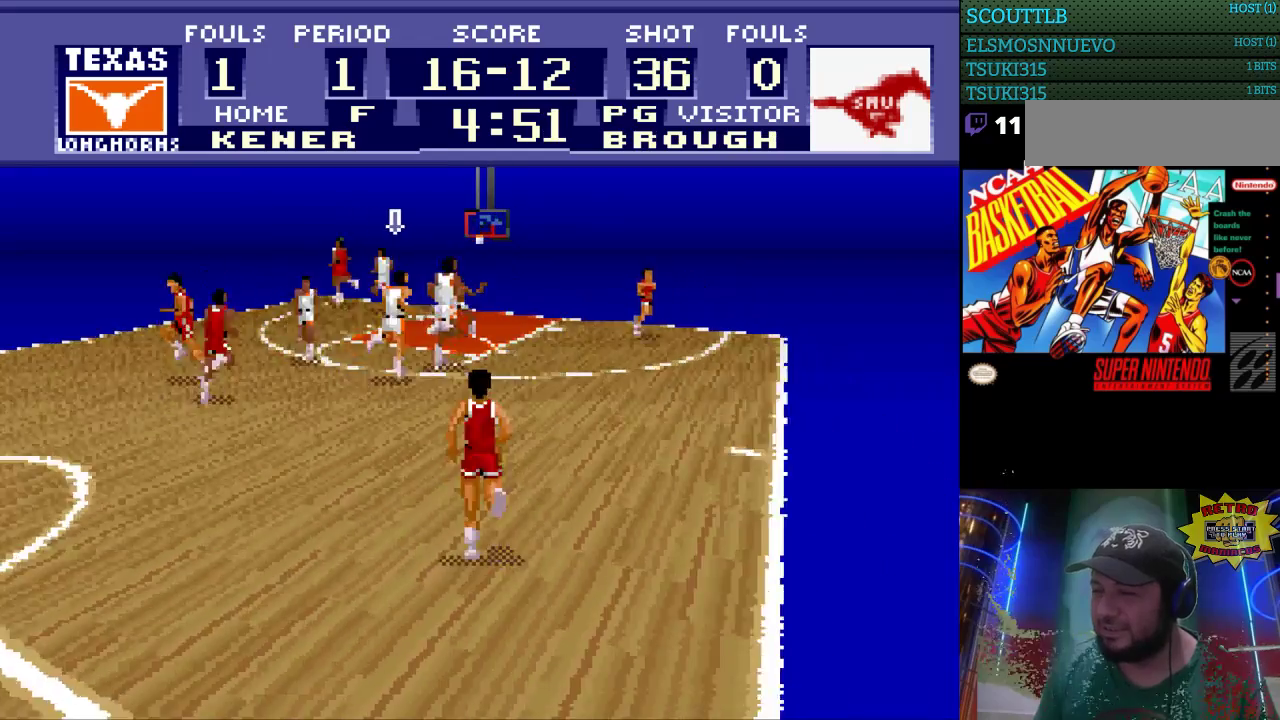
{"buttons": ["DPAD_UP"], "events": [[200, "DPAD_RIGHT", "up"]]}
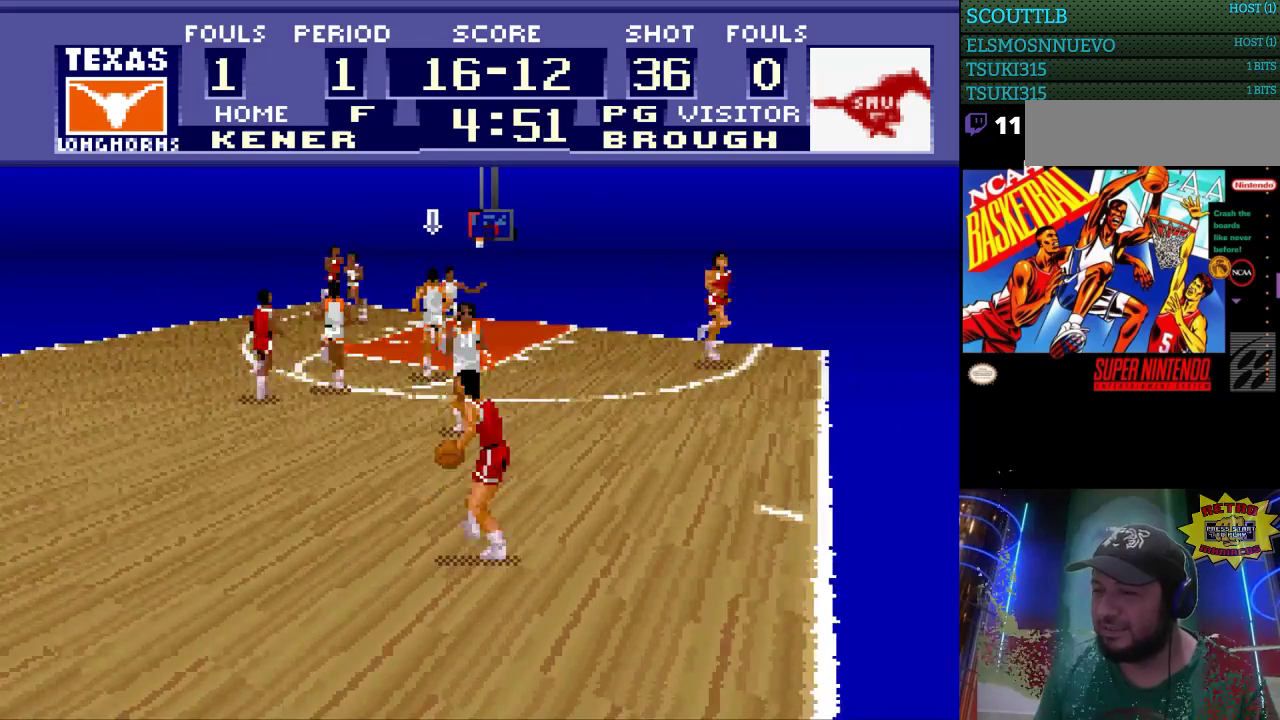
{"buttons": [], "events": [[300, "DPAD_UP", "up"]]}
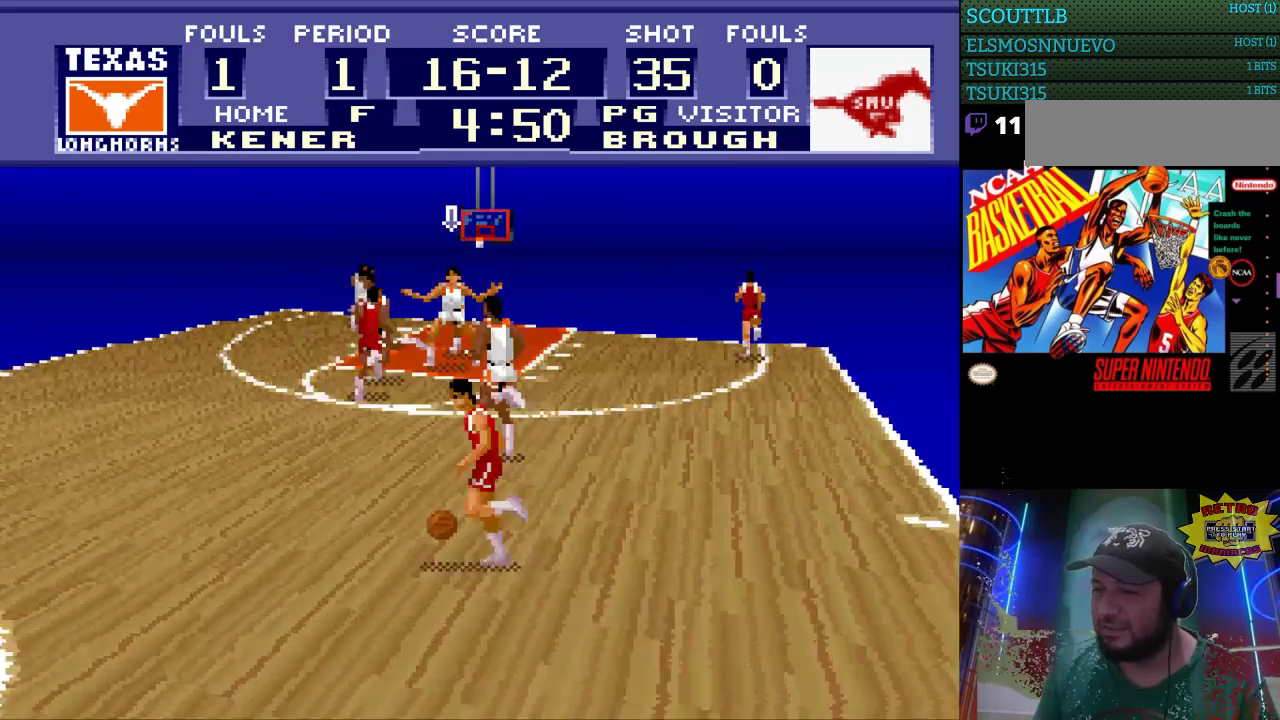
{"buttons": [], "events": []}
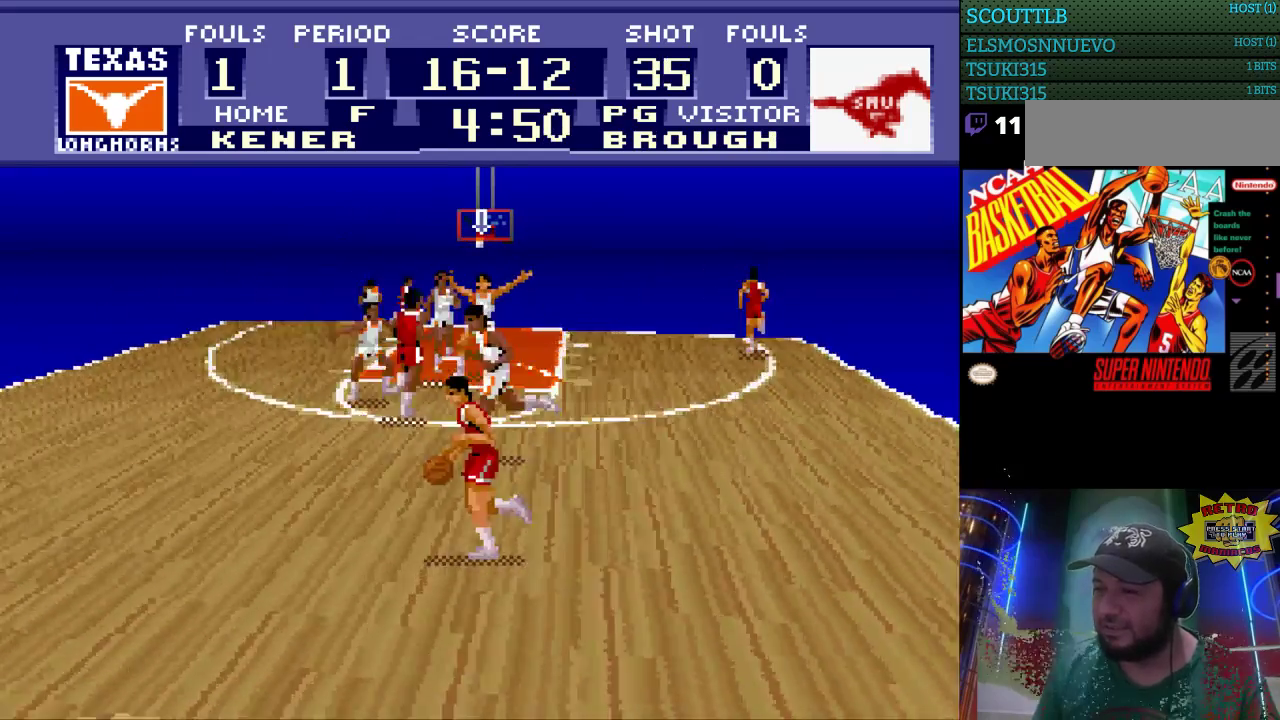
{"buttons": [], "events": []}
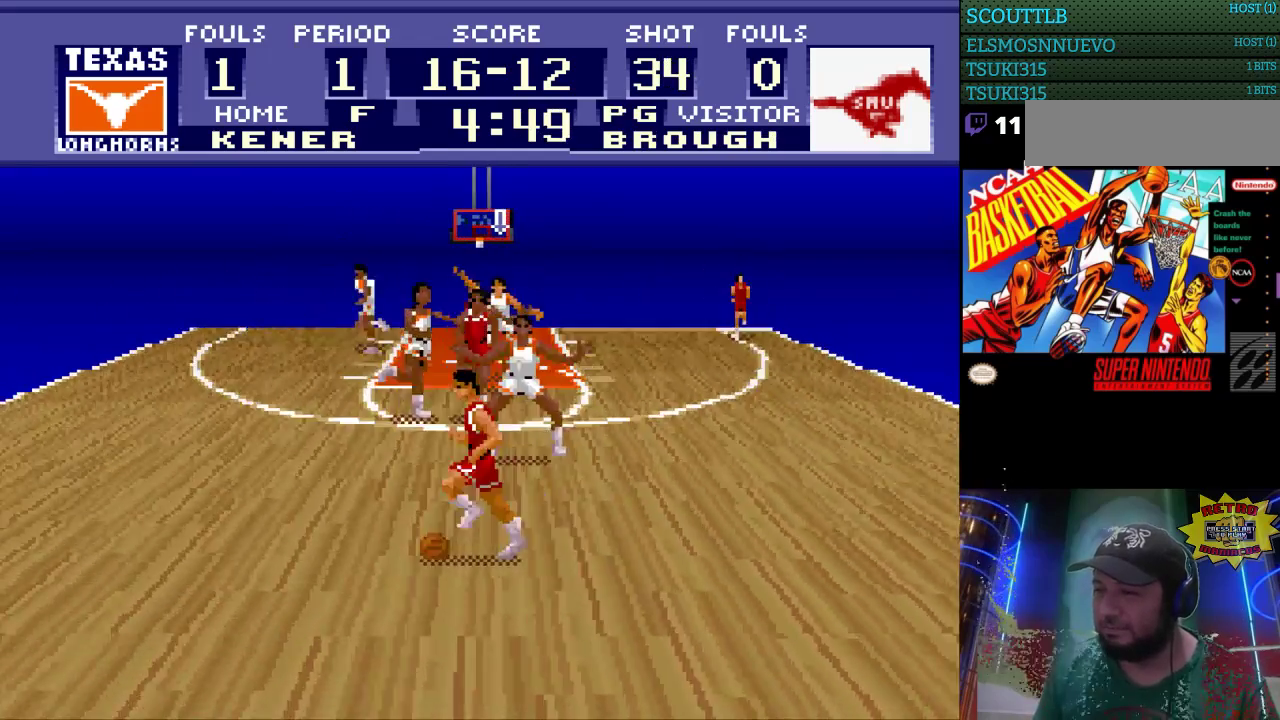
{"buttons": [], "events": []}
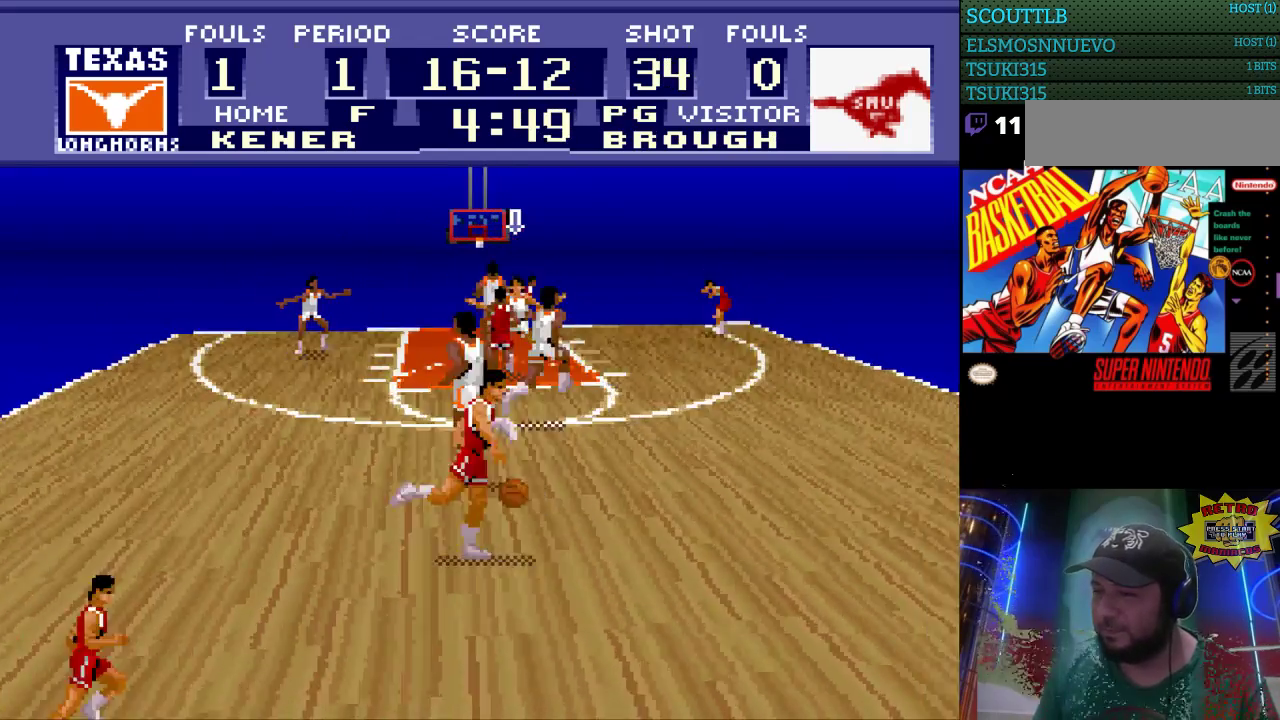
{"buttons": ["DPAD_UP"], "events": [[233, "DPAD_UP", "down"]]}
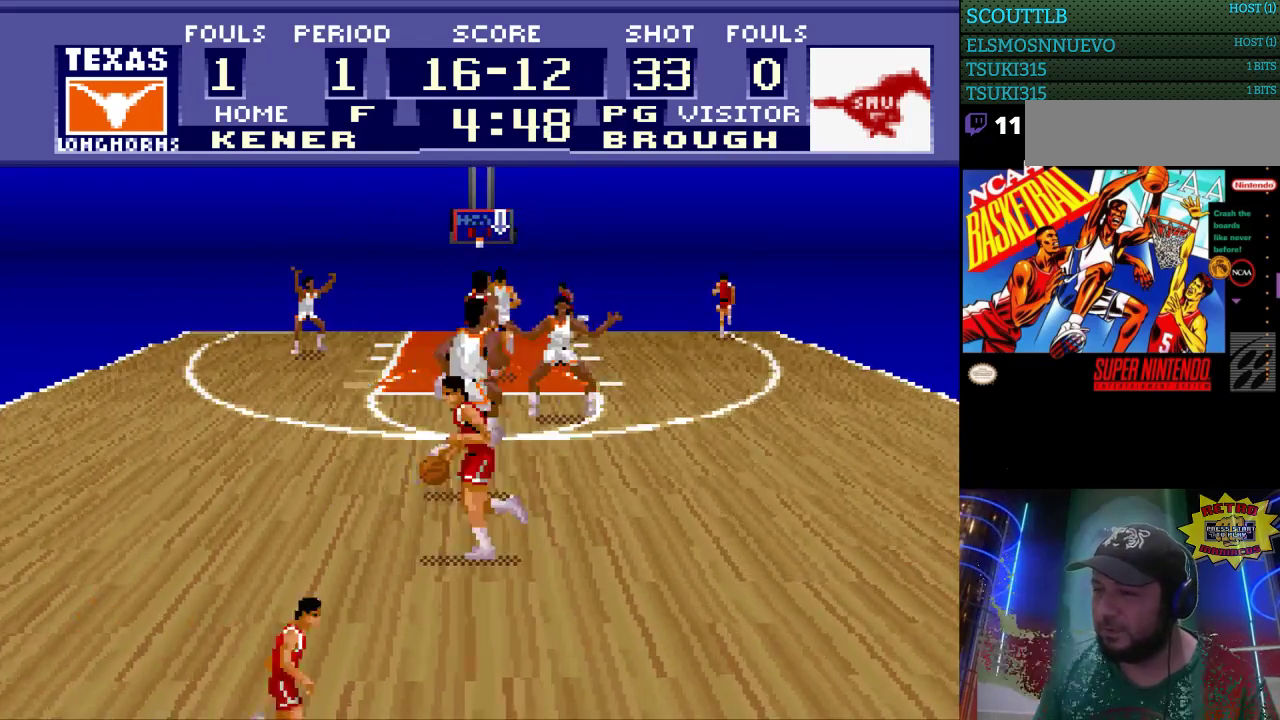
{"buttons": [], "events": [[100, "DPAD_UP", "up"], [133, "DPAD_LEFT", "down"], [233, "DPAD_LEFT", "up"]]}
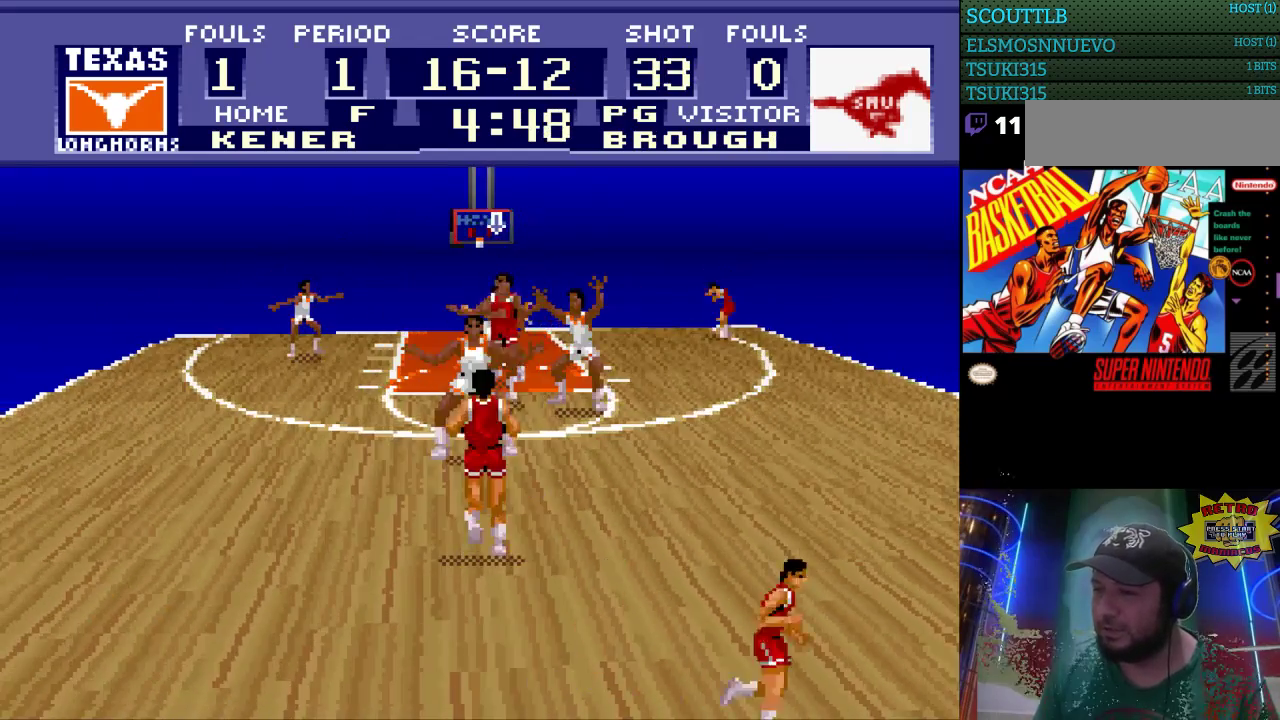
{"buttons": ["DPAD_LEFT"], "events": [[33, "DPAD_UP", "down"], [400, "DPAD_UP", "up"], [433, "DPAD_LEFT", "down"]]}
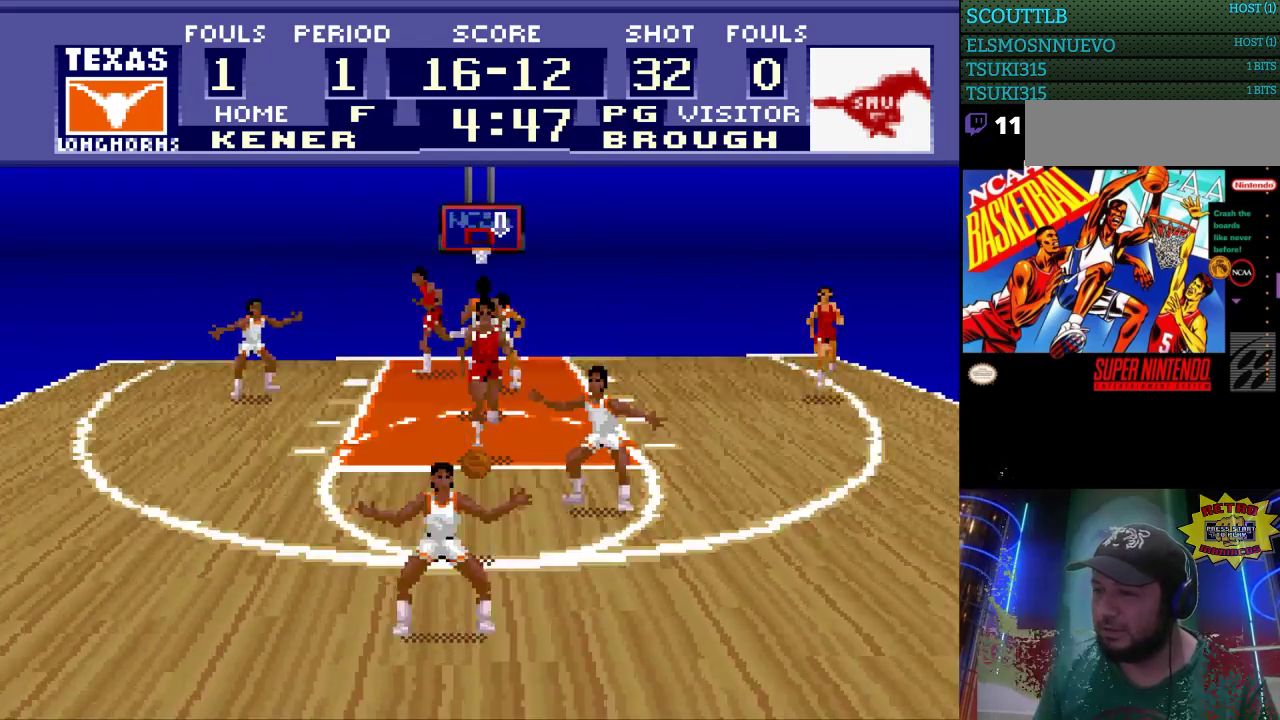
{"buttons": ["DPAD_LEFT"], "events": [[100, "DPAD_LEFT", "up"], [300, "DPAD_LEFT", "down"]]}
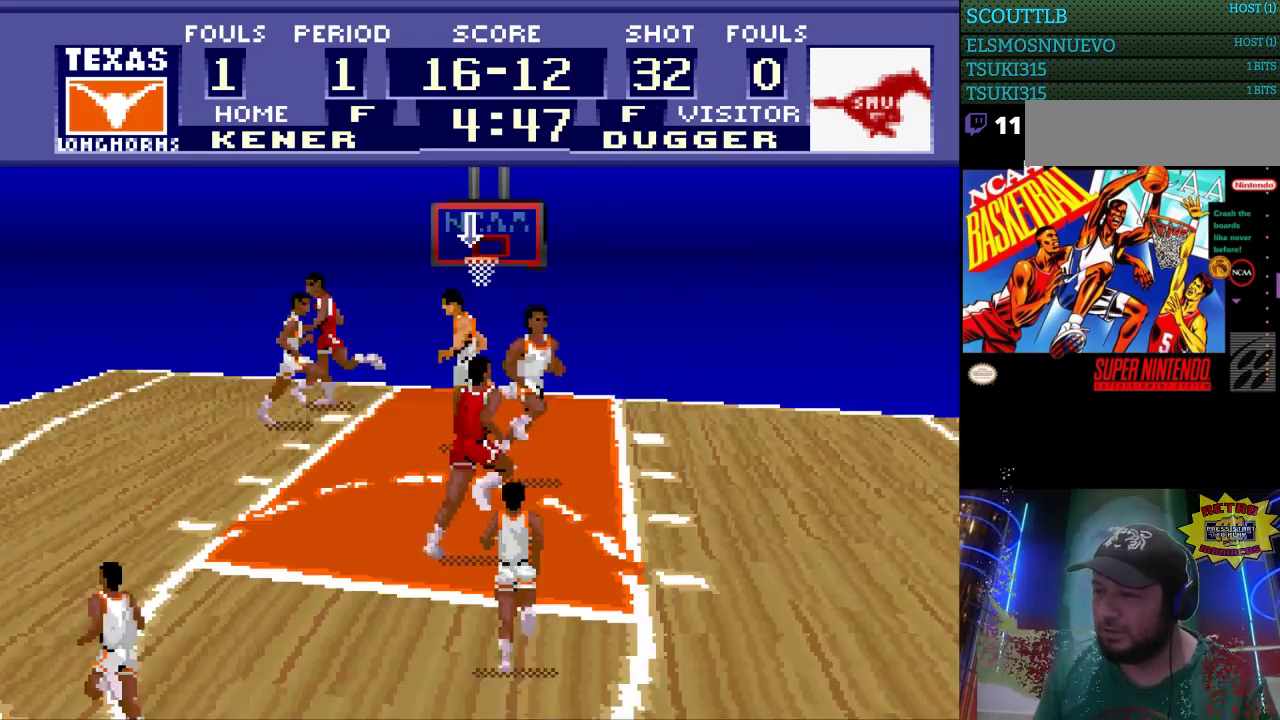
{"buttons": ["DPAD_DOWN"], "events": [[200, "DPAD_LEFT", "up"], [367, "DPAD_RIGHT", "down"], [433, "DPAD_DOWN", "down"], [500, "DPAD_RIGHT", "up"]]}
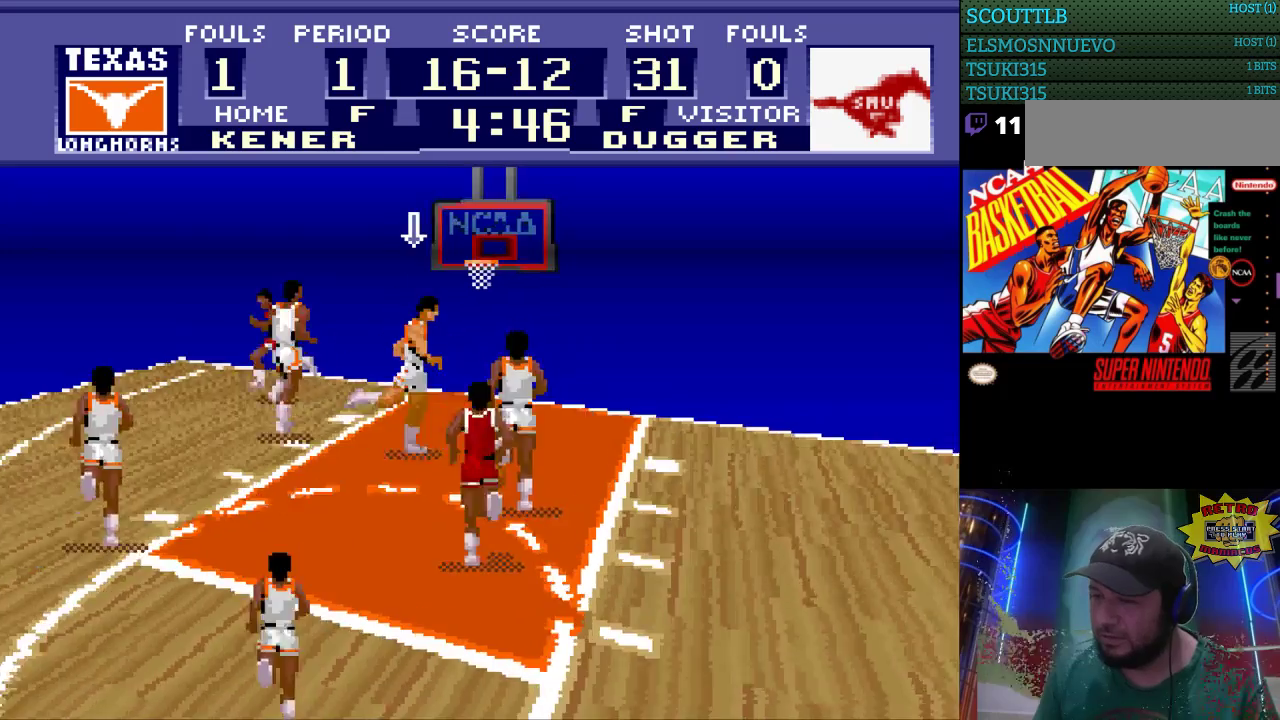
{"buttons": [], "events": [[267, "DPAD_RIGHT", "down"], [367, "DPAD_RIGHT", "up"], [433, "DPAD_DOWN", "up"]]}
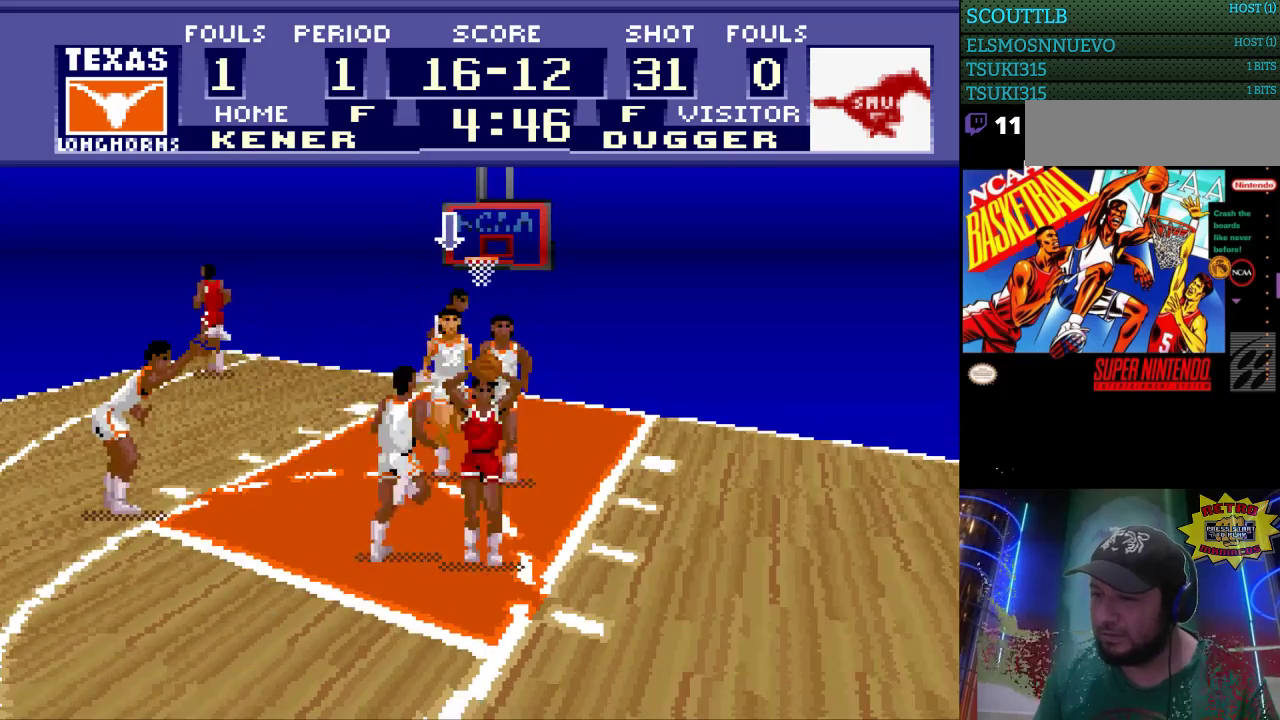
{"buttons": ["DPAD_DOWN"], "events": [[100, "DPAD_DOWN", "down"], [167, "DPAD_DOWN", "up"], [300, "DPAD_RIGHT", "down"], [433, "DPAD_RIGHT", "up"], [467, "DPAD_DOWN", "down"]]}
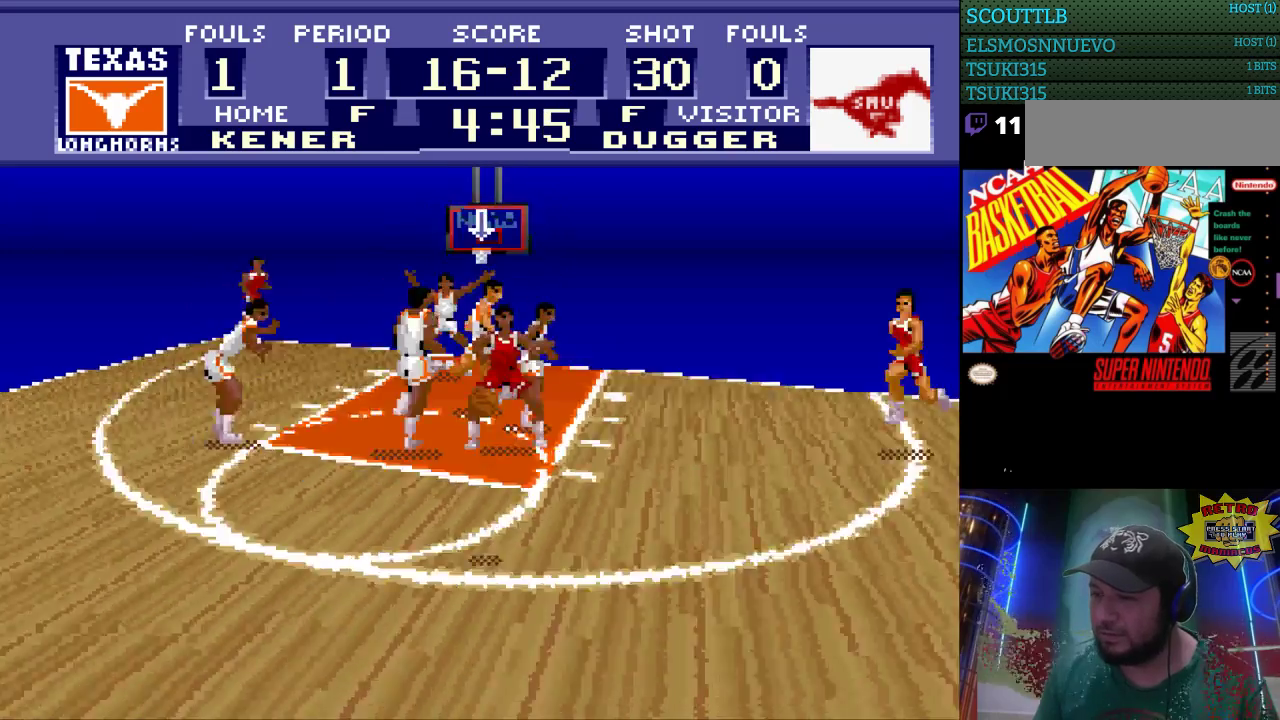
{"buttons": ["DPAD_LEFT"], "events": [[67, "DPAD_DOWN", "up"], [200, "DPAD_LEFT", "down"]]}
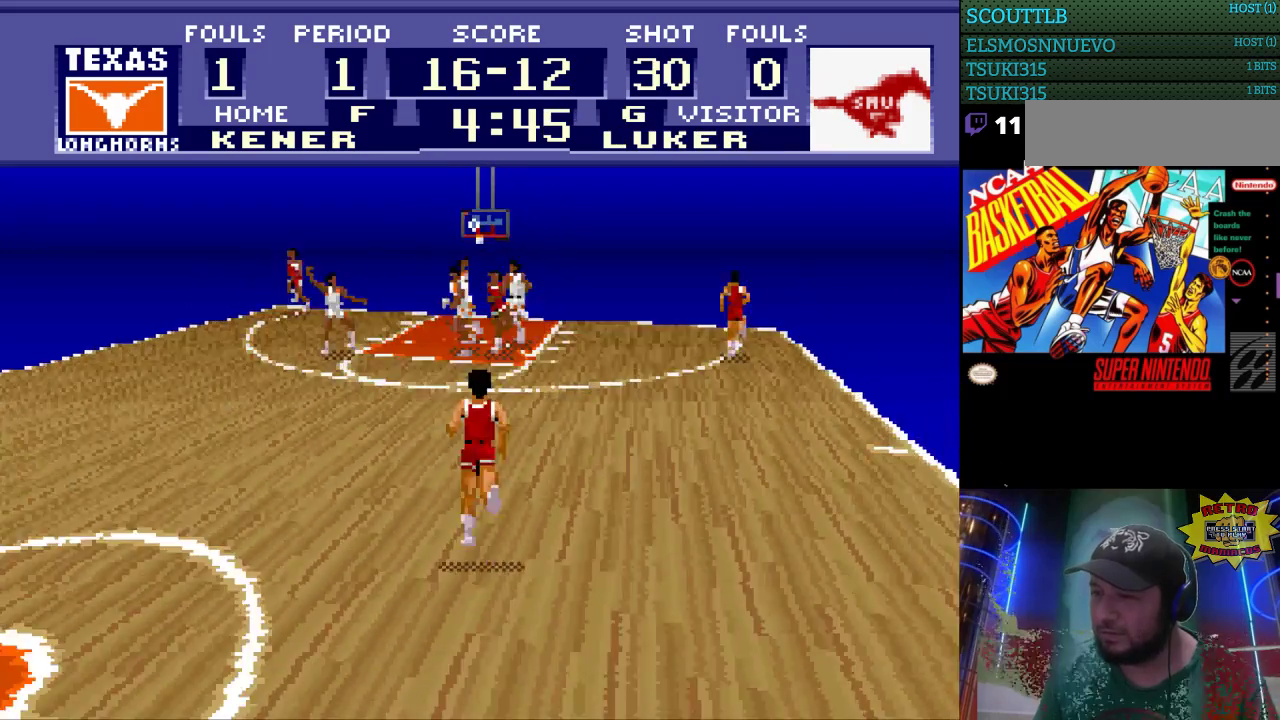
{"buttons": [], "events": [[300, "DPAD_LEFT", "up"]]}
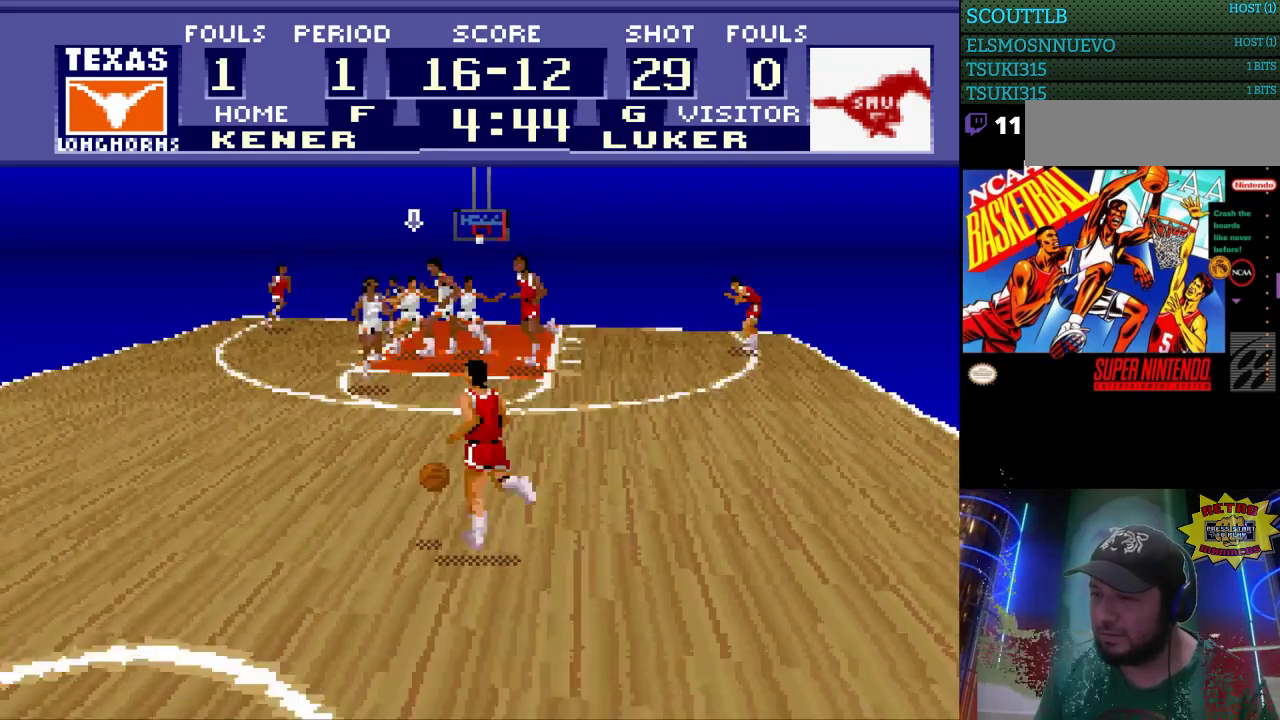
{"buttons": [], "events": [[233, "DPAD_RIGHT", "down"], [367, "DPAD_RIGHT", "up"]]}
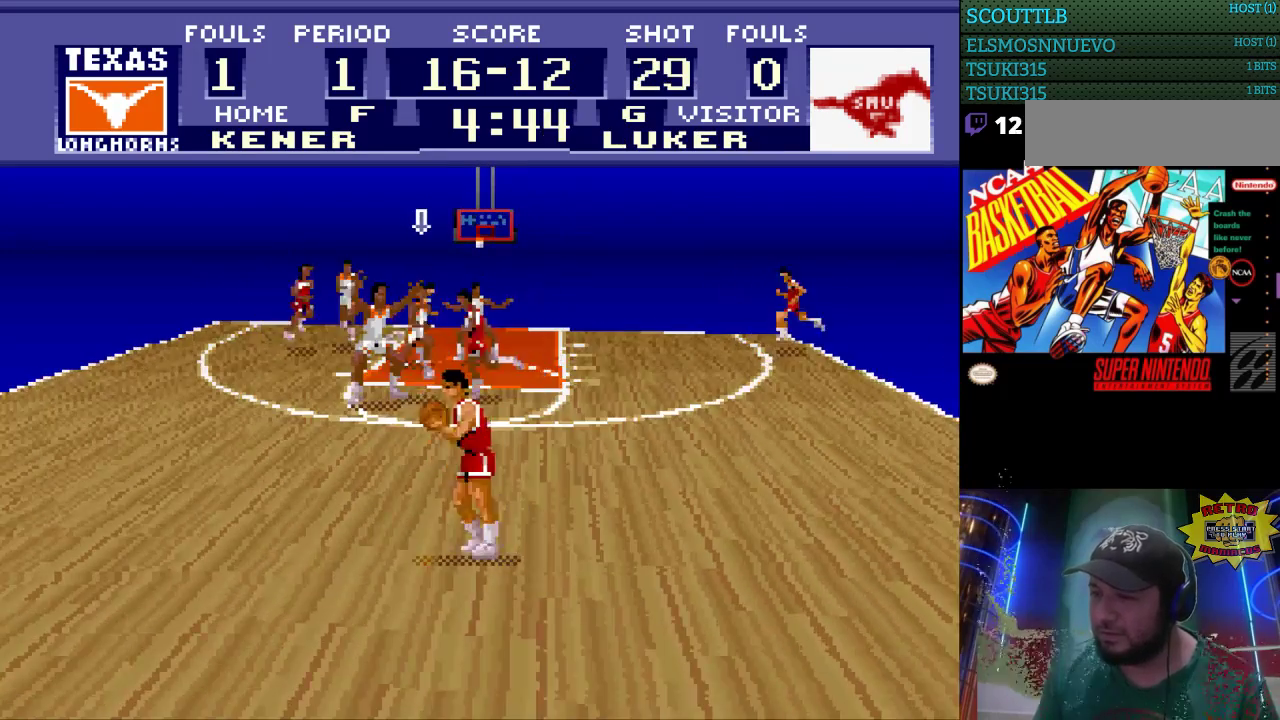
{"buttons": ["DPAD_LEFT"], "events": [[433, "DPAD_LEFT", "down"]]}
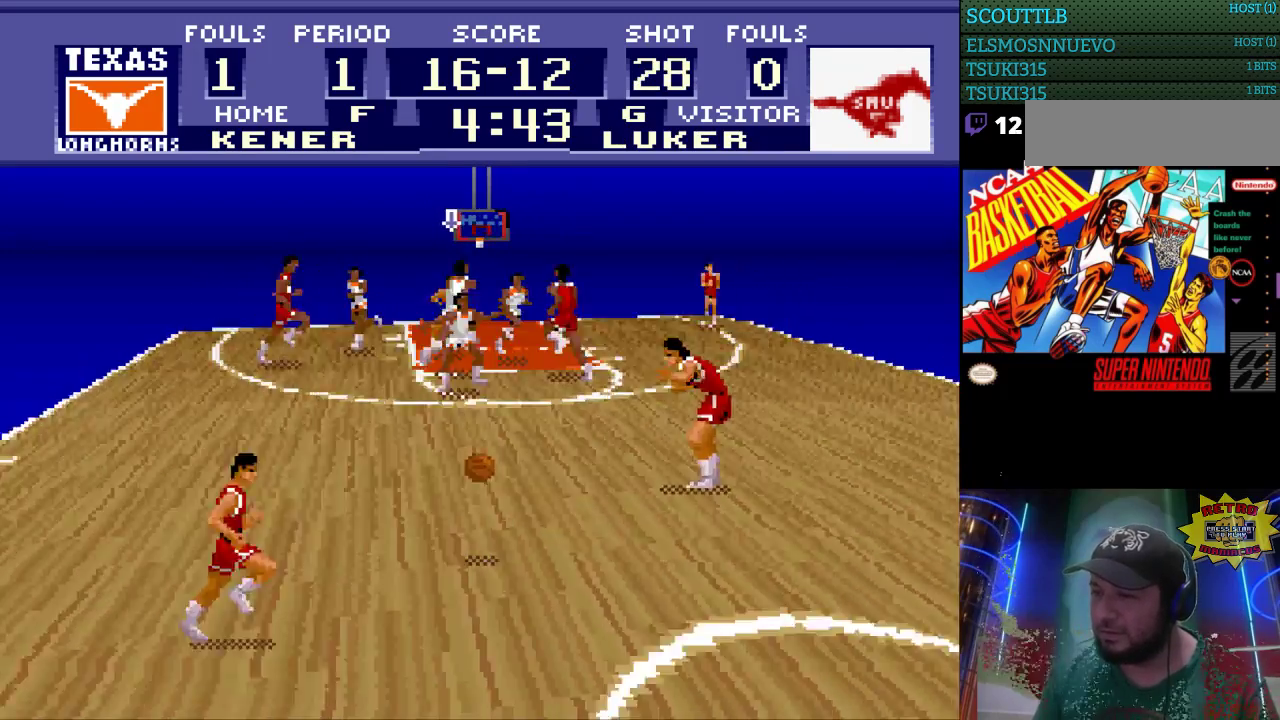
{"buttons": [], "events": [[300, "DPAD_LEFT", "up"]]}
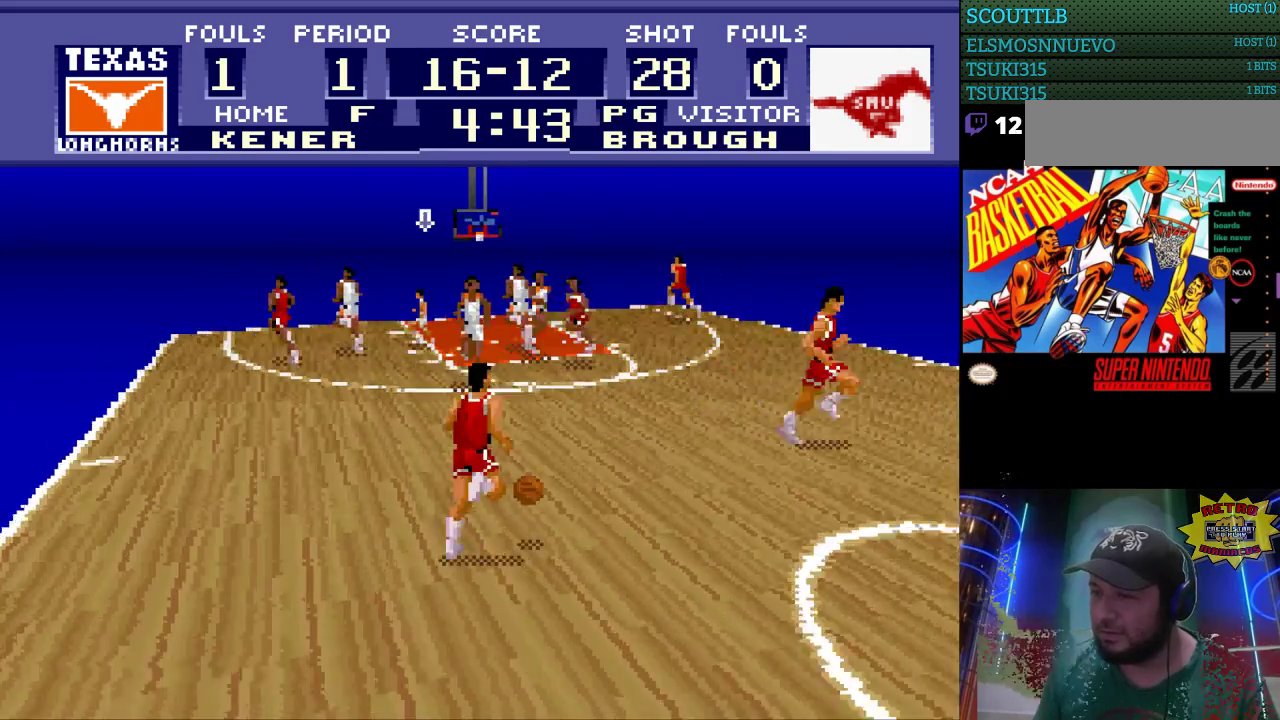
{"buttons": ["DPAD_RIGHT"], "events": [[300, "DPAD_RIGHT", "down"]]}
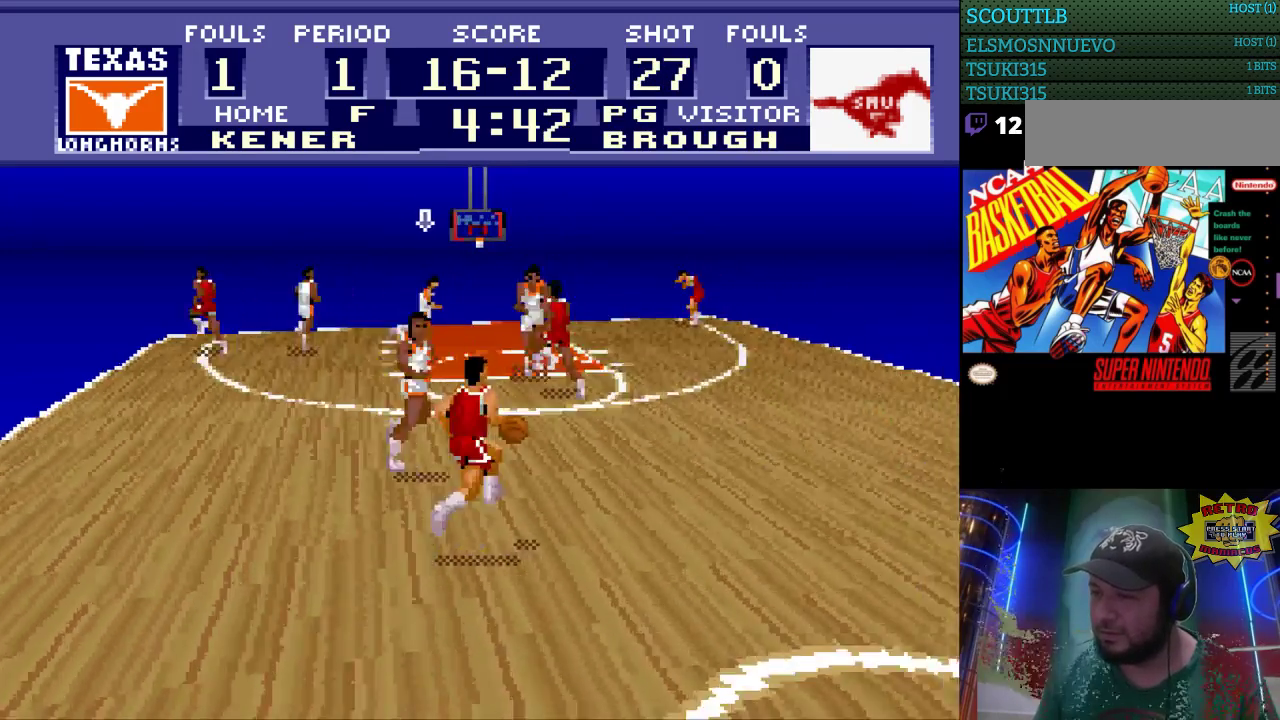
{"buttons": [], "events": [[400, "DPAD_RIGHT", "up"]]}
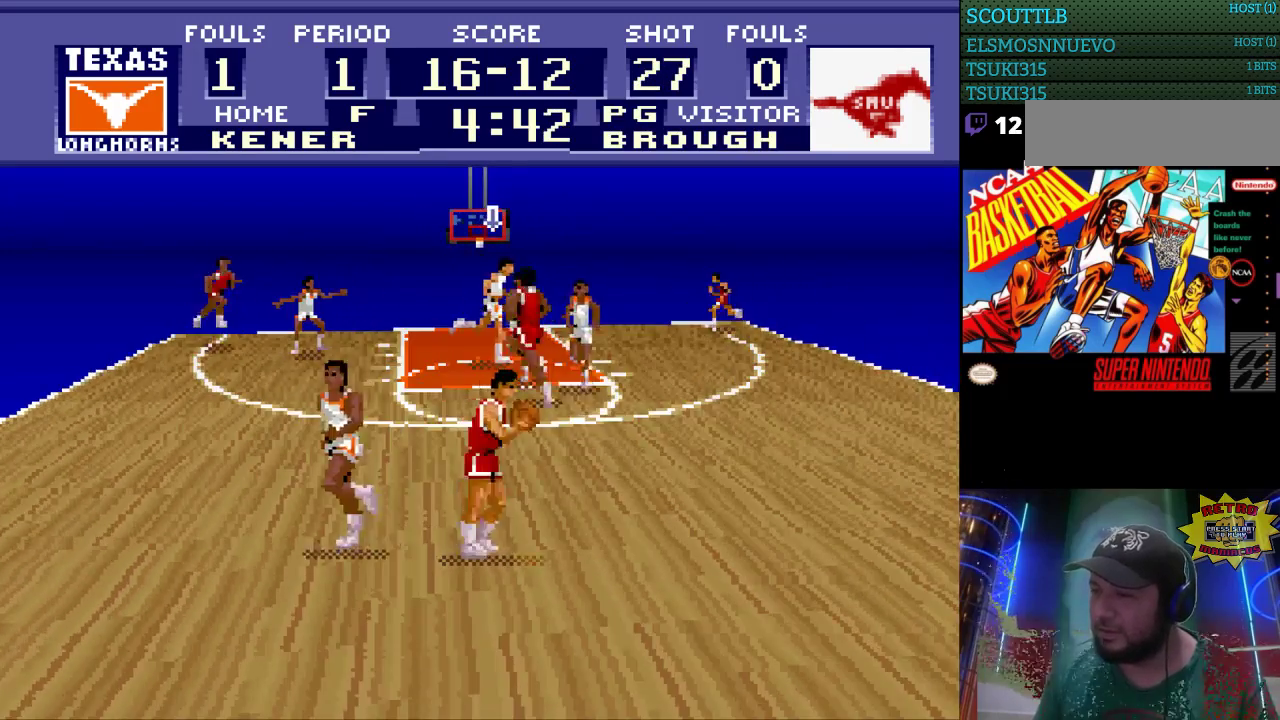
{"buttons": [], "events": []}
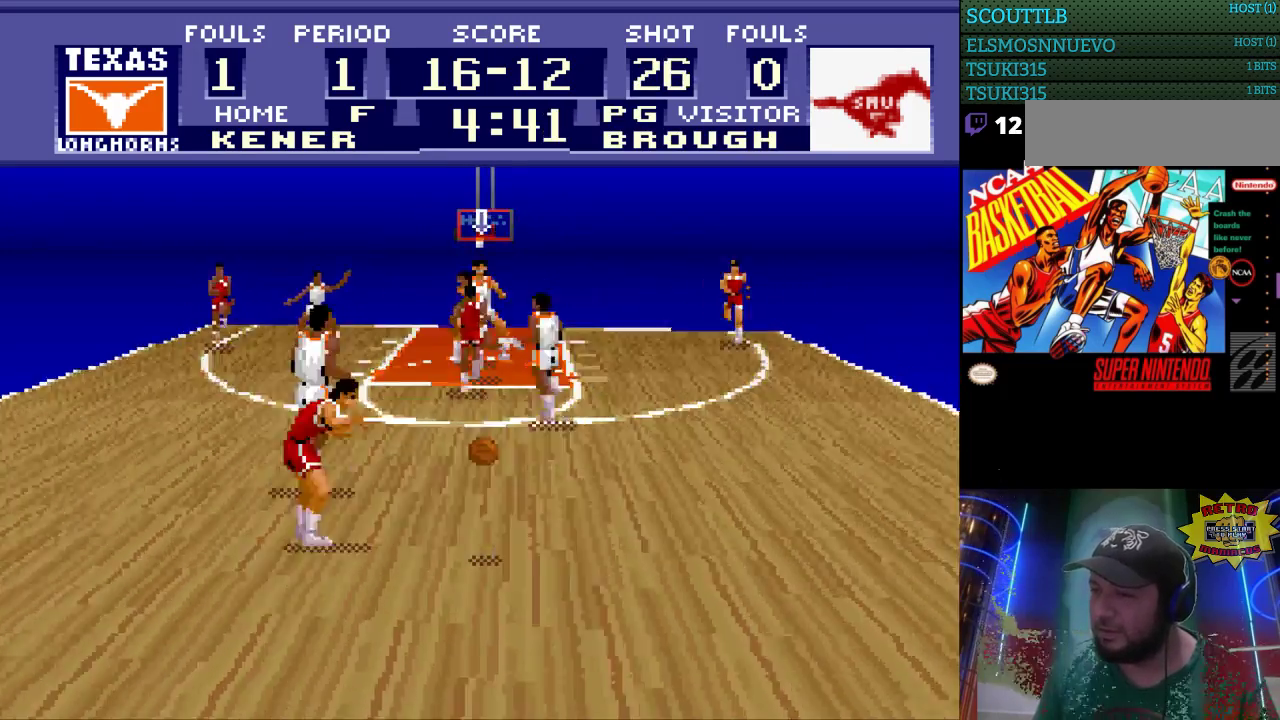
{"buttons": ["DPAD_RIGHT"], "events": [[100, "DPAD_RIGHT", "down"]]}
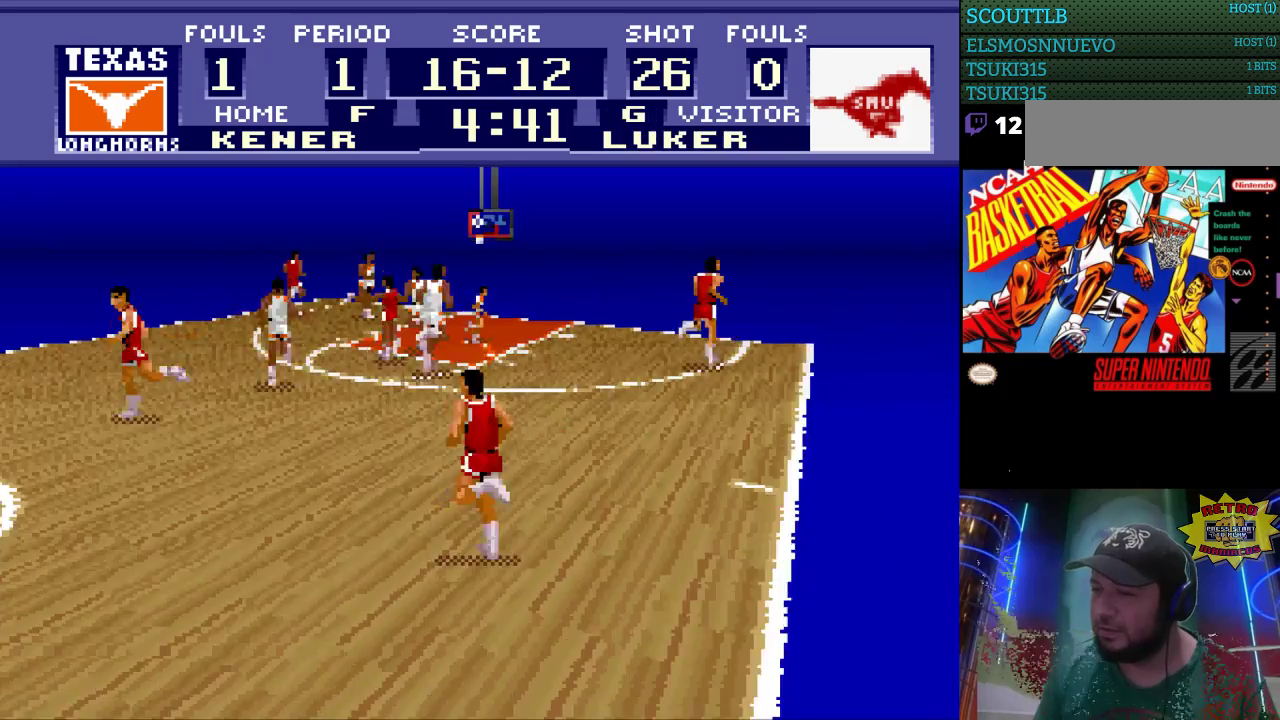
{"buttons": ["DPAD_RIGHT"], "events": []}
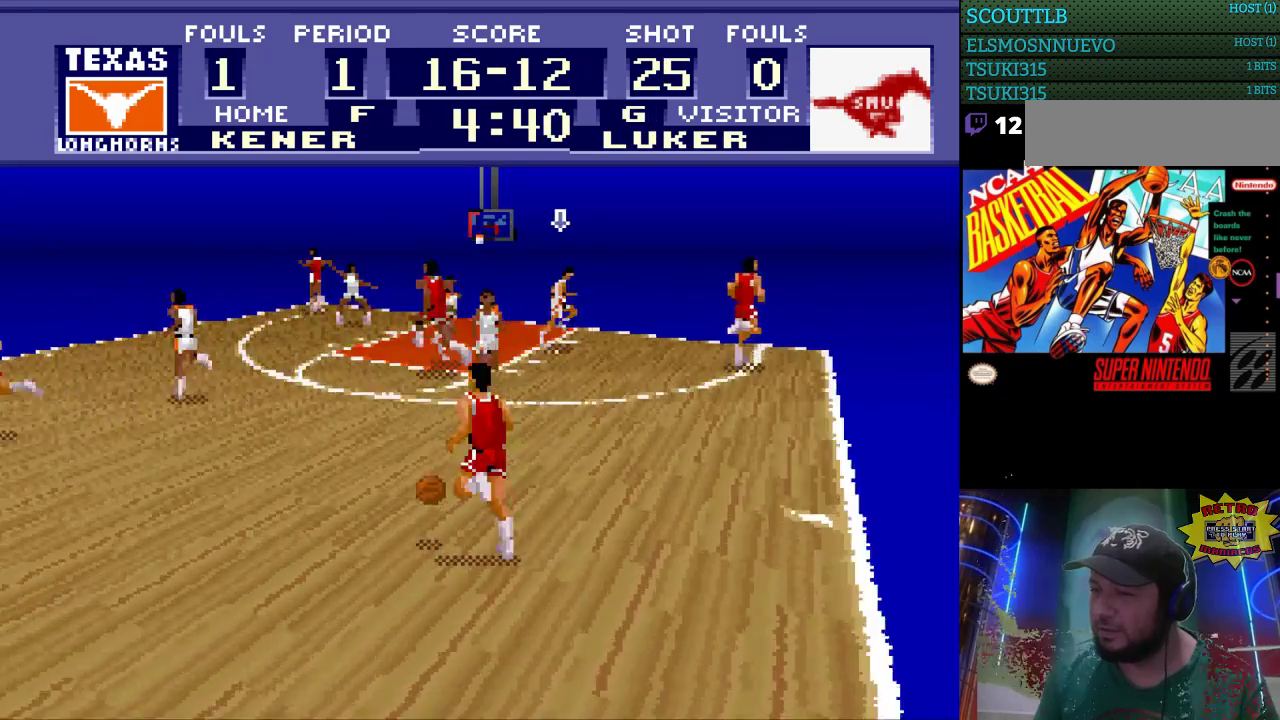
{"buttons": [], "events": [[67, "DPAD_RIGHT", "up"]]}
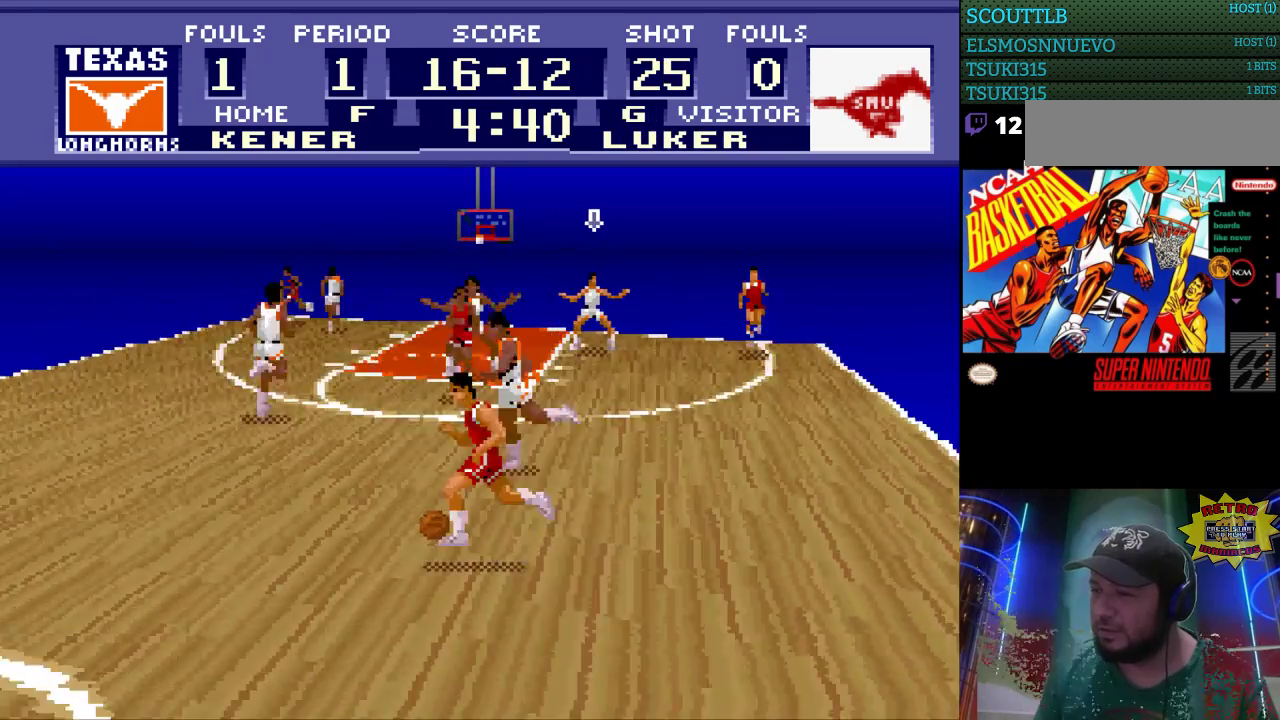
{"buttons": [], "events": []}
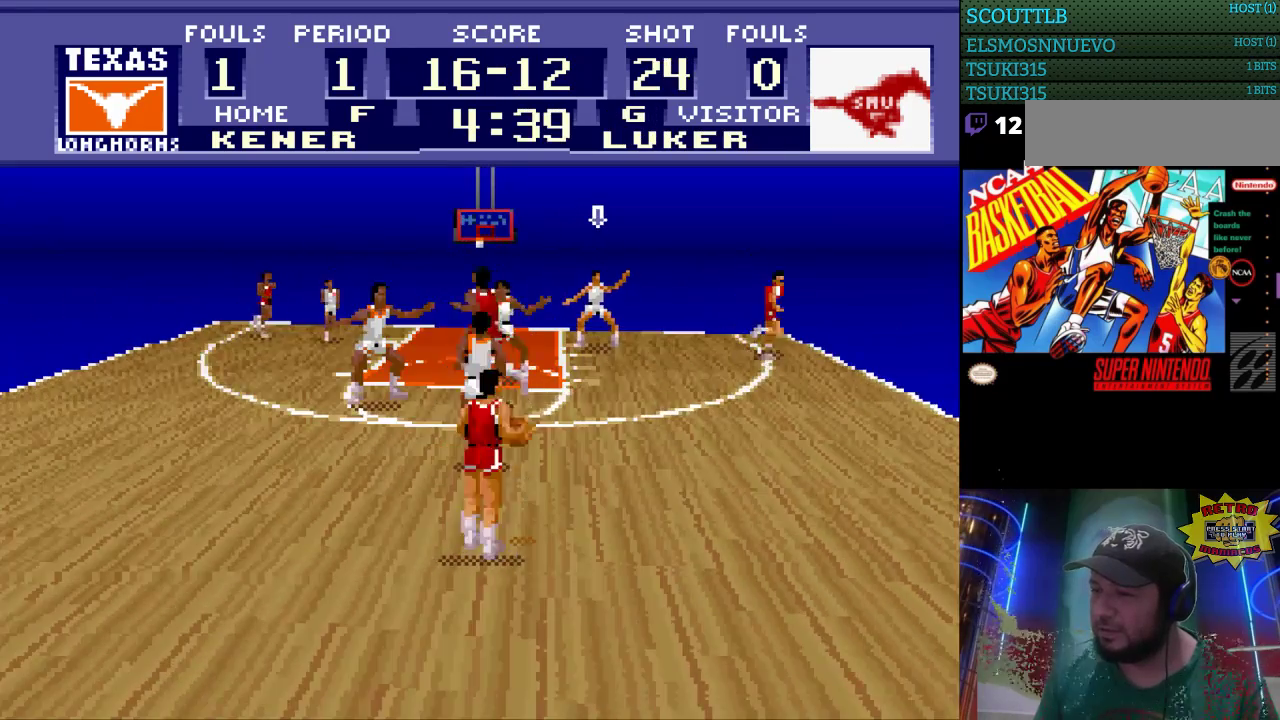
{"buttons": [], "events": []}
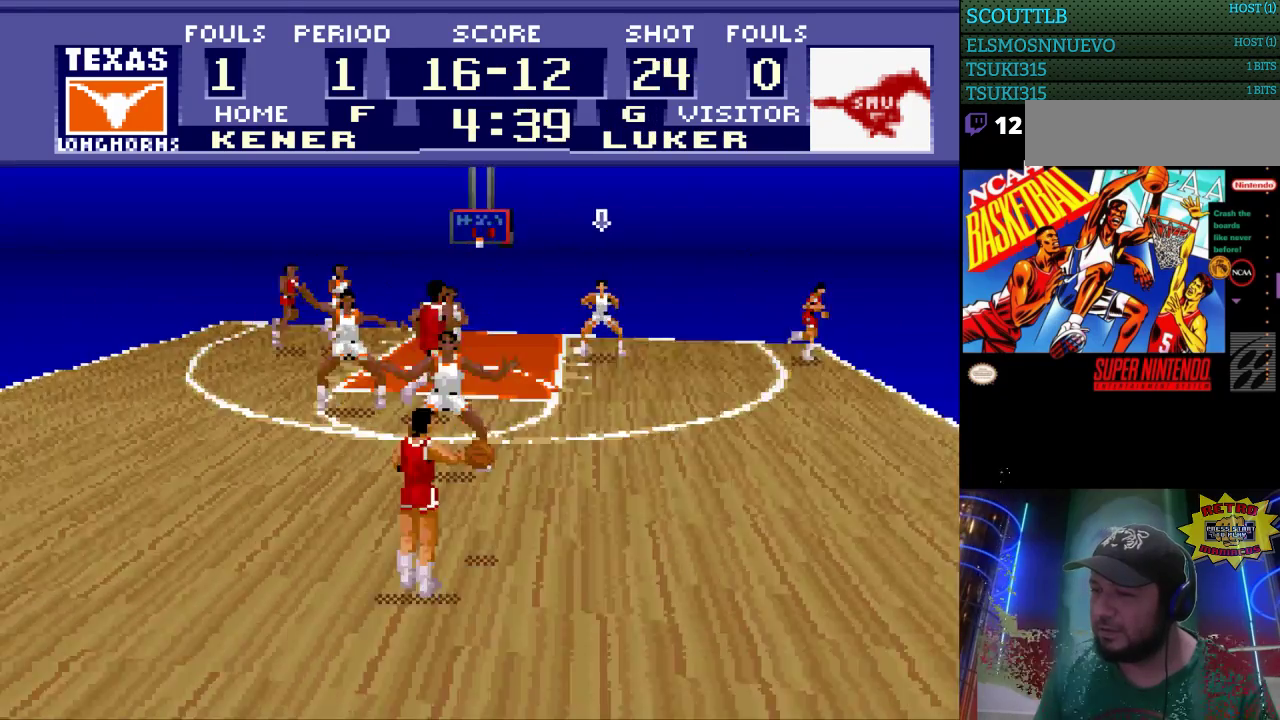
{"buttons": ["DPAD_RIGHT"], "events": [[33, "DPAD_RIGHT", "down"], [167, "DPAD_DOWN", "down"], [367, "DPAD_DOWN", "up"]]}
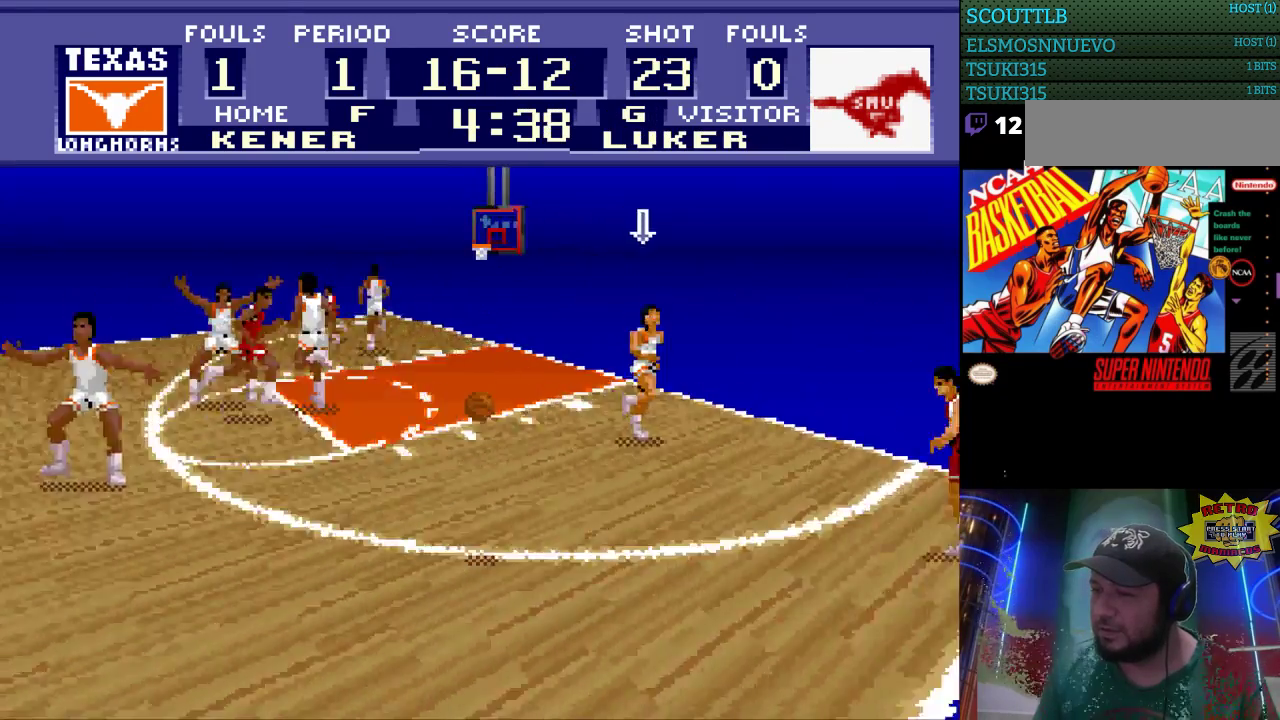
{"buttons": ["DPAD_DOWN"], "events": [[167, "DPAD_DOWN", "down"], [200, "DPAD_RIGHT", "up"], [400, "DPAD_RIGHT", "down"], [467, "DPAD_RIGHT", "up"]]}
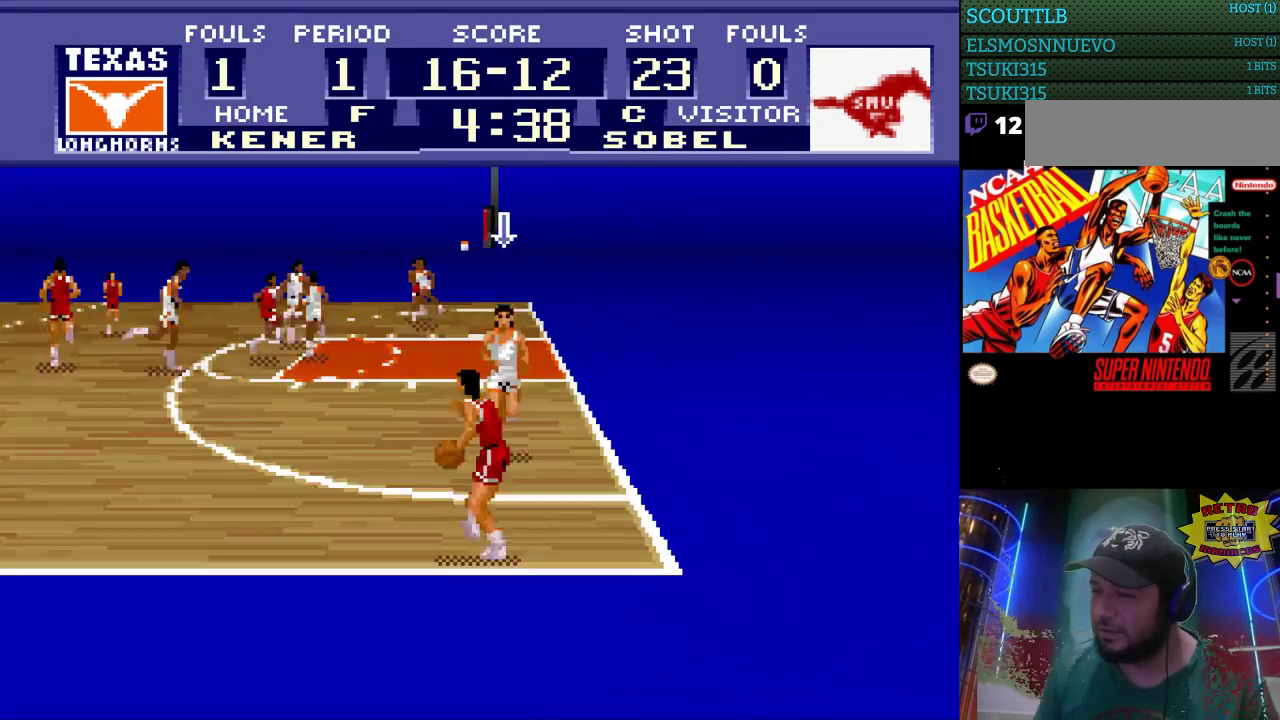
{"buttons": ["DPAD_LEFT"], "events": [[167, "DPAD_DOWN", "up"], [167, "DPAD_LEFT", "down"], [300, "DPAD_LEFT", "up"], [500, "DPAD_LEFT", "down"]]}
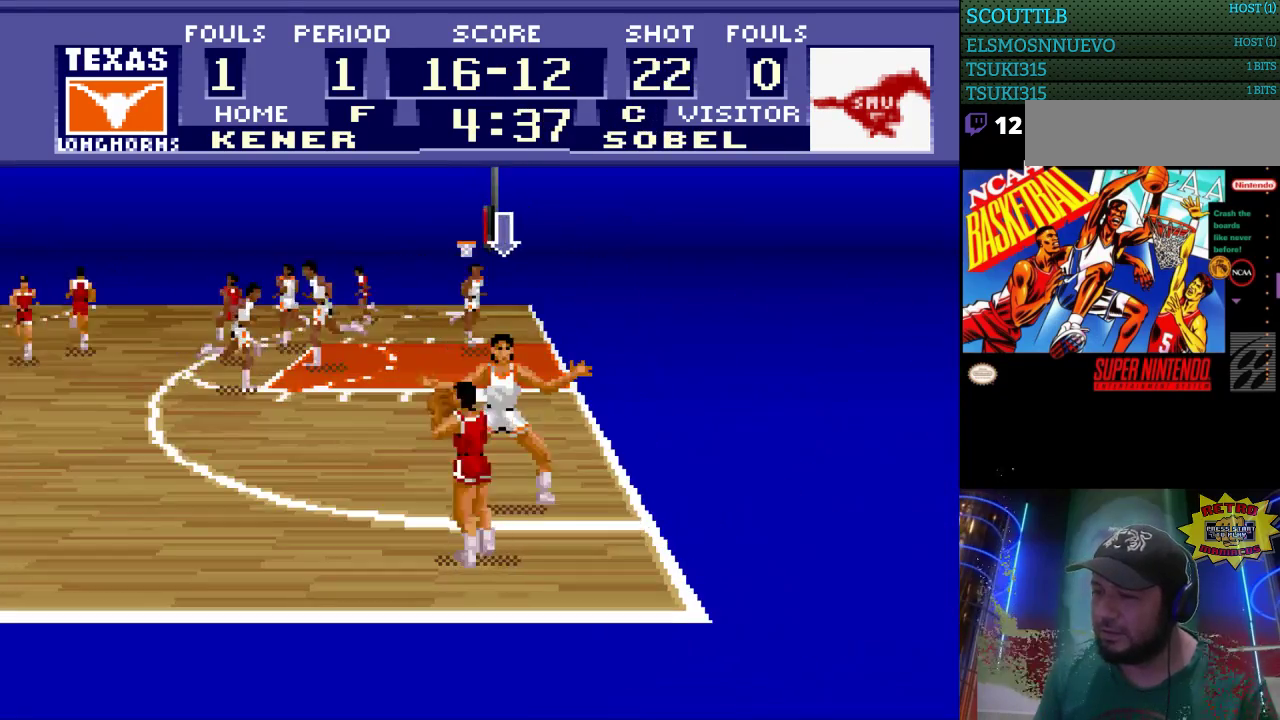
{"buttons": ["DPAD_UP"], "events": [[133, "DPAD_LEFT", "up"], [267, "DPAD_LEFT", "down"], [333, "DPAD_UP", "down"], [433, "DPAD_LEFT", "up"]]}